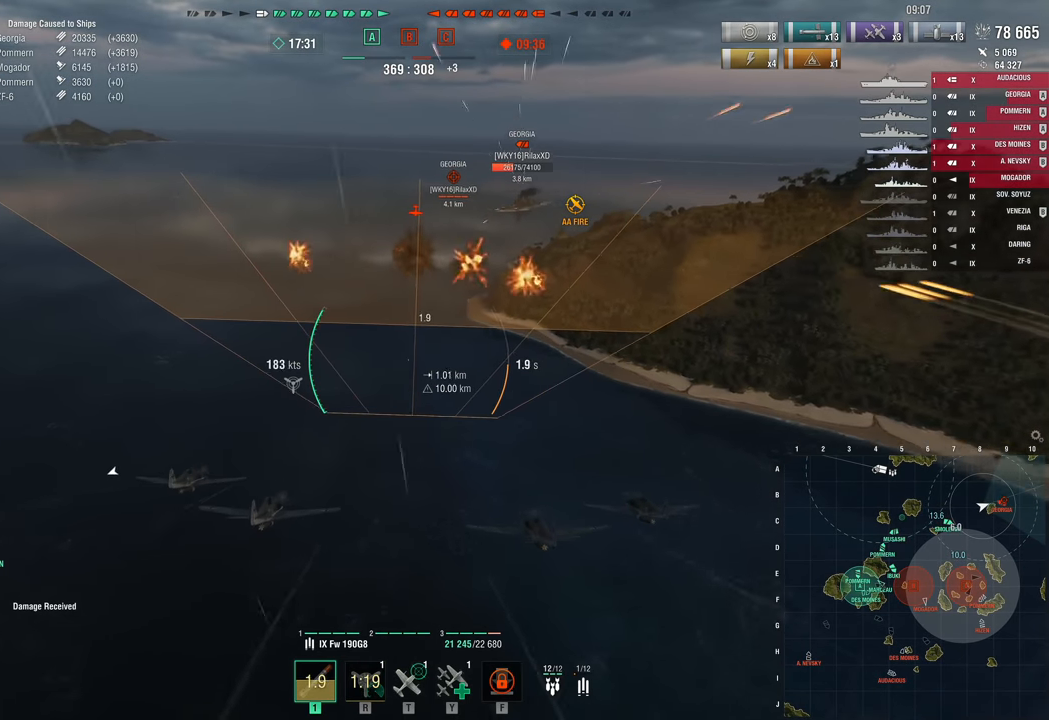
Gameplay with keyboard and mouse; each line is a JSON object with the keys held at the frame after it. "events" lists presses ("down") and releases ("up") of "1", "2", "3", "4", "5", "a", "alt", "c", "caps_lock", "ctrl", "d", "e", "f", "g", "q", "r", "s", "shift", "space", "t", "tab", "v", "w", "x" and "z" between this image and that frame as [ms after this image, input, new state], when the widget could be followed in between. No other keys are recorded. "mouse_move" is the direction in which the mouse moves at that frame (one of eight, or "still"), when it could be read. Mouse buttons are not recorded.
{"keys": ["w"], "mouse_move": "still", "events": []}
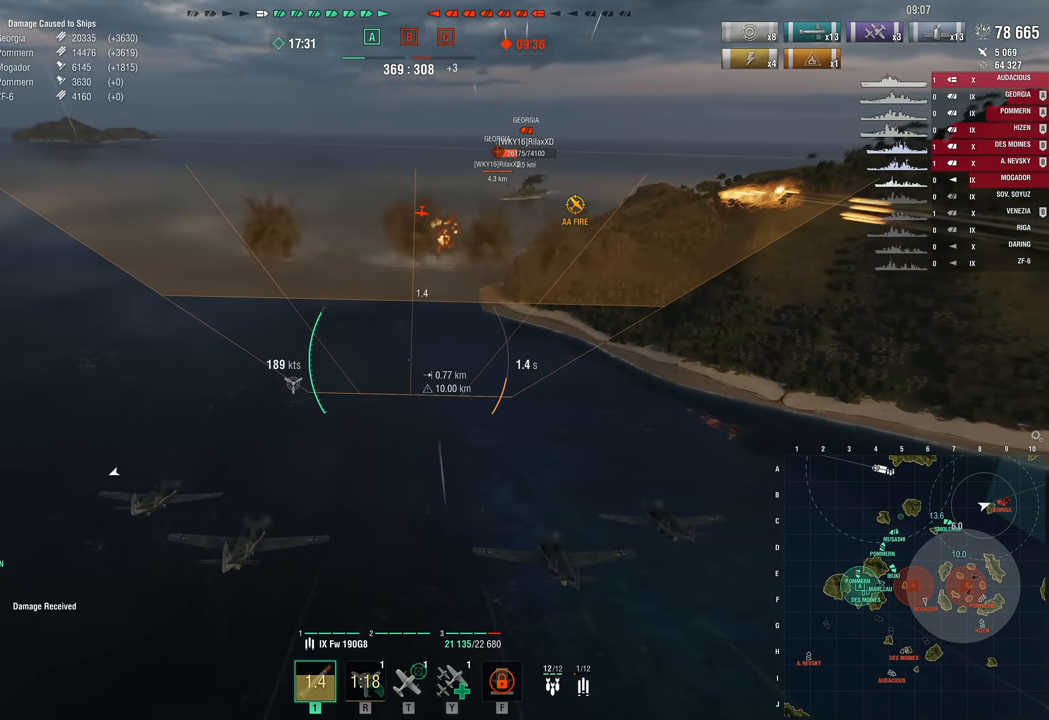
{"keys": ["w"], "mouse_move": "still", "events": []}
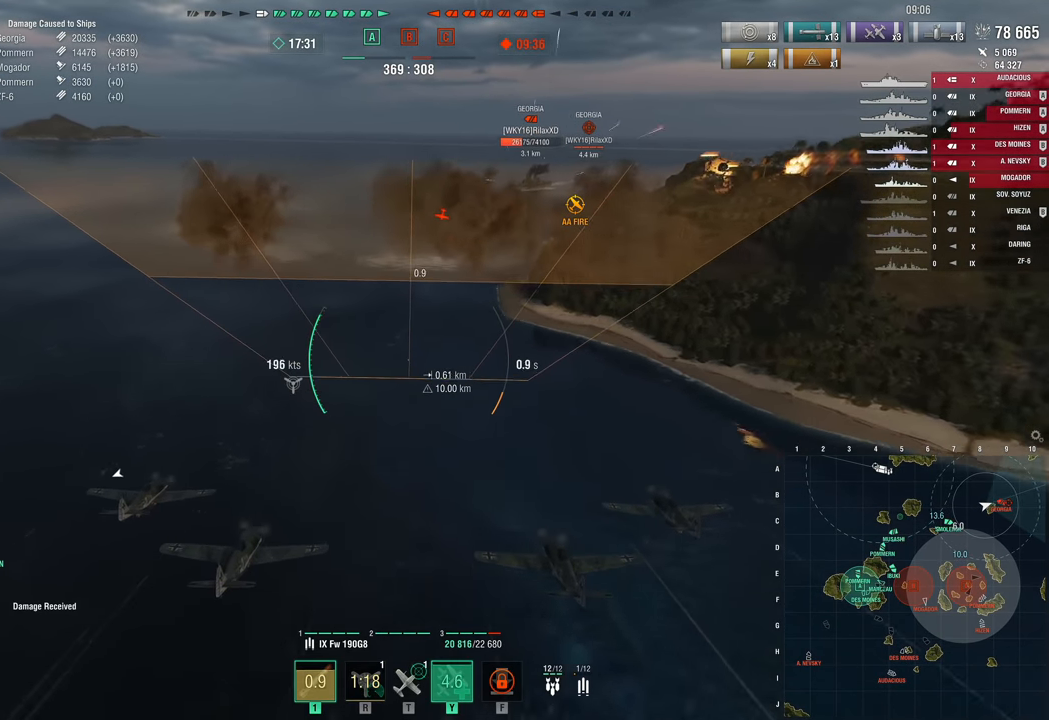
{"keys": ["w"], "mouse_move": "still", "events": []}
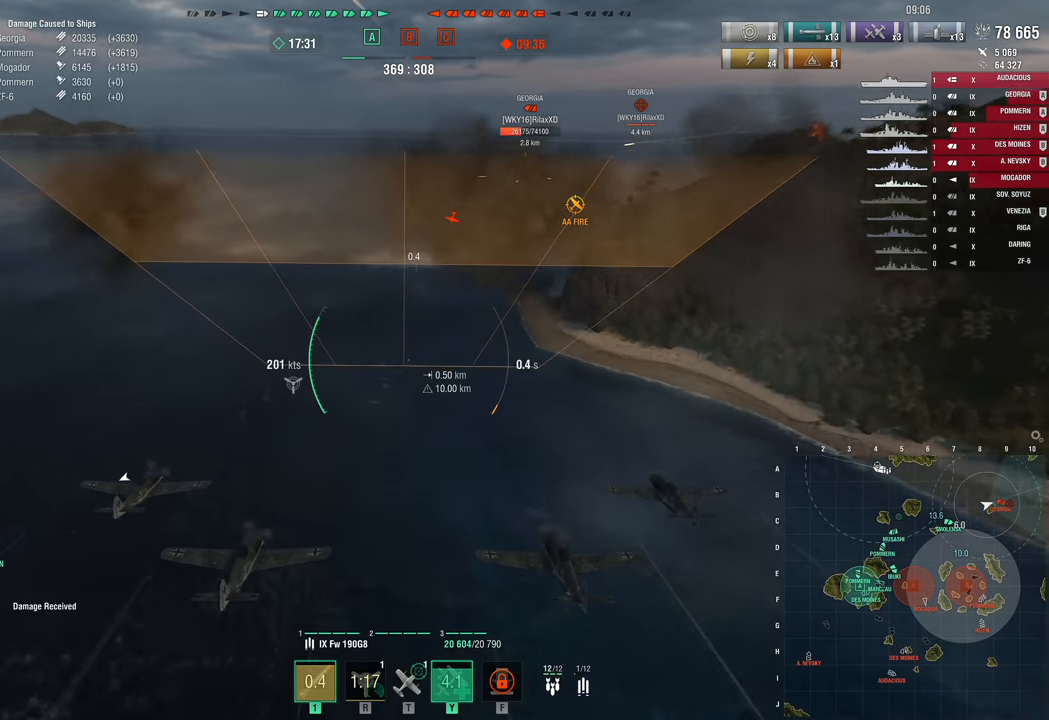
{"keys": ["w"], "mouse_move": "still", "events": []}
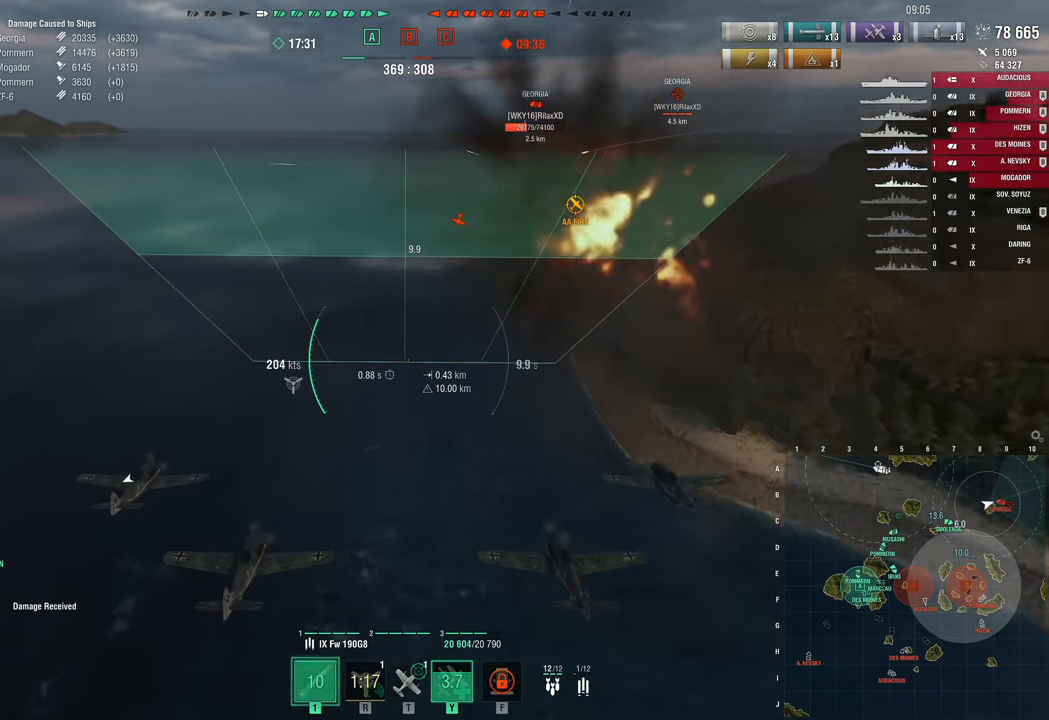
{"keys": [], "mouse_move": "still", "events": [[416, "w", "up"]]}
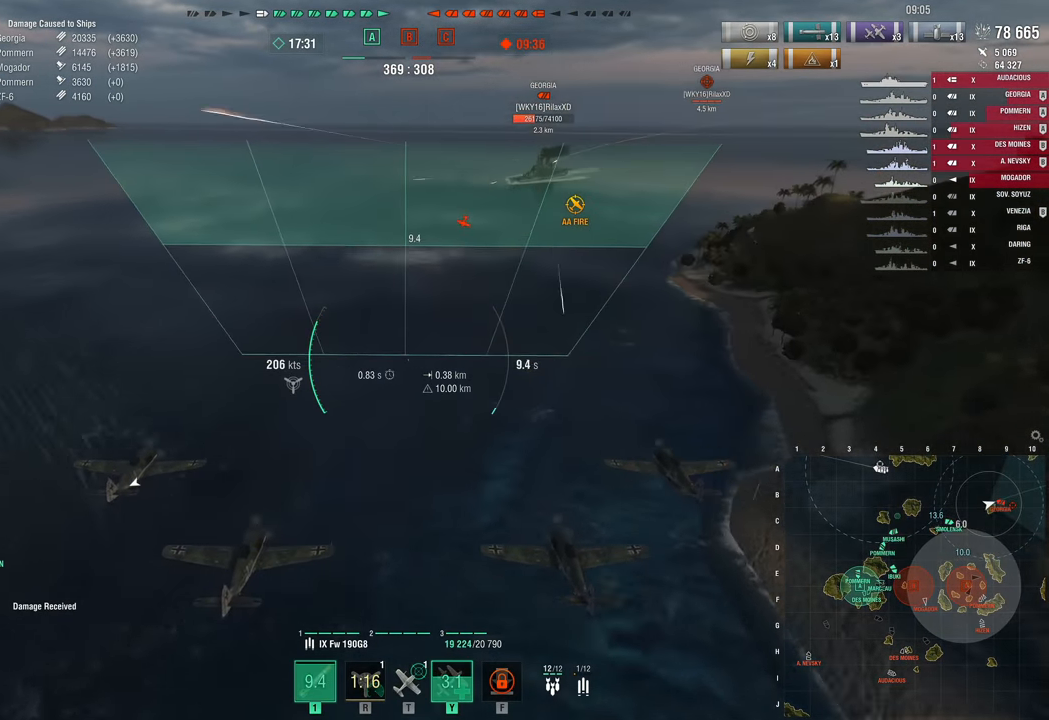
{"keys": ["s"], "mouse_move": "still", "events": [[150, "s", "down"]]}
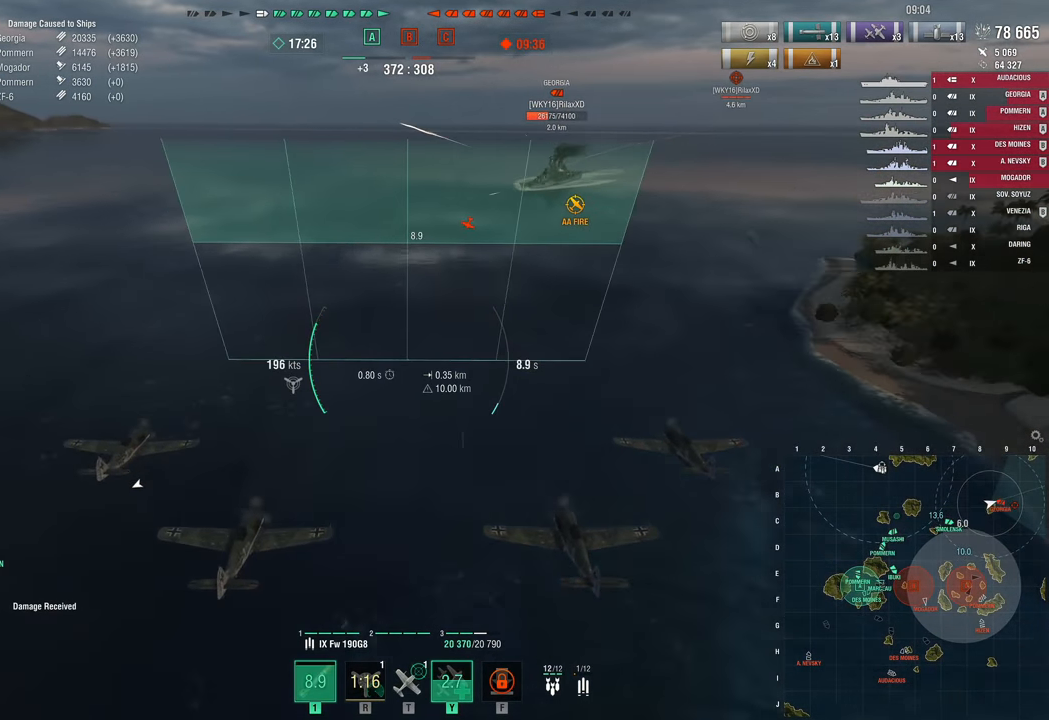
{"keys": [], "mouse_move": "still", "events": [[483, "s", "up"]]}
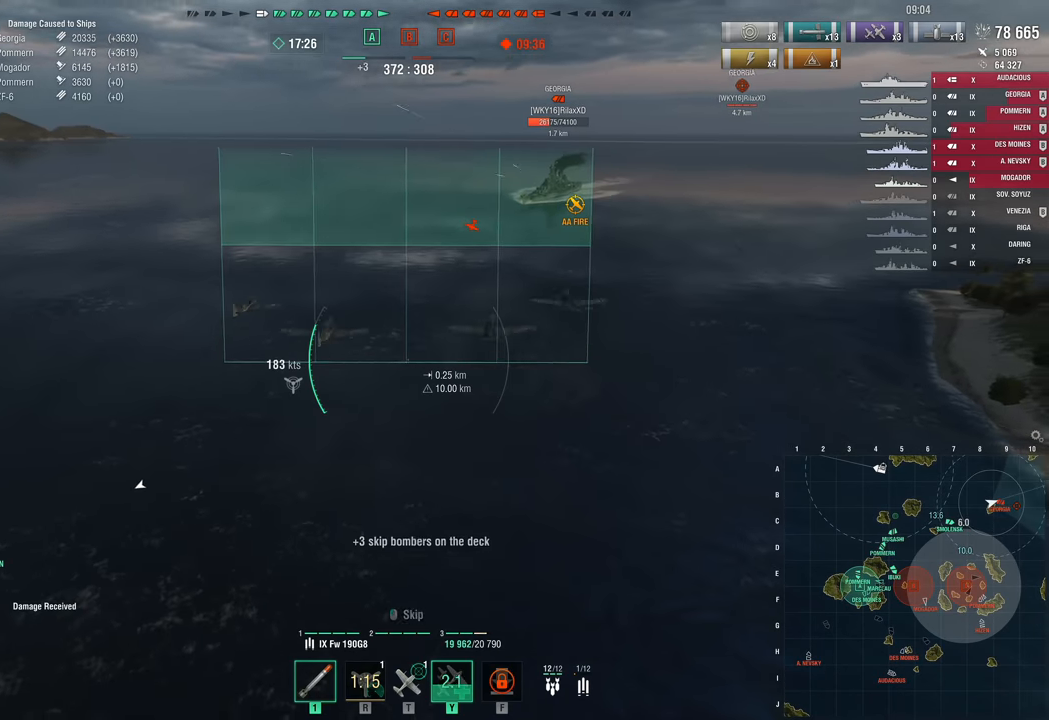
{"keys": ["a", "w"], "mouse_move": "still", "events": [[33, "a", "down"], [366, "w", "down"]]}
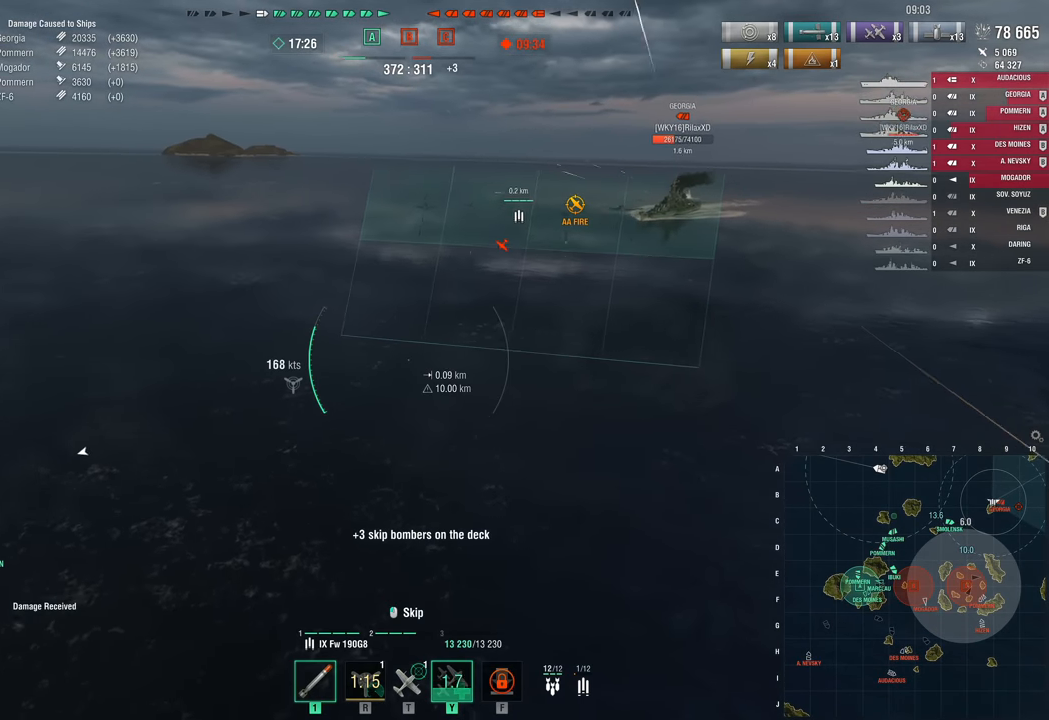
{"keys": ["a", "w"], "mouse_move": "still", "events": []}
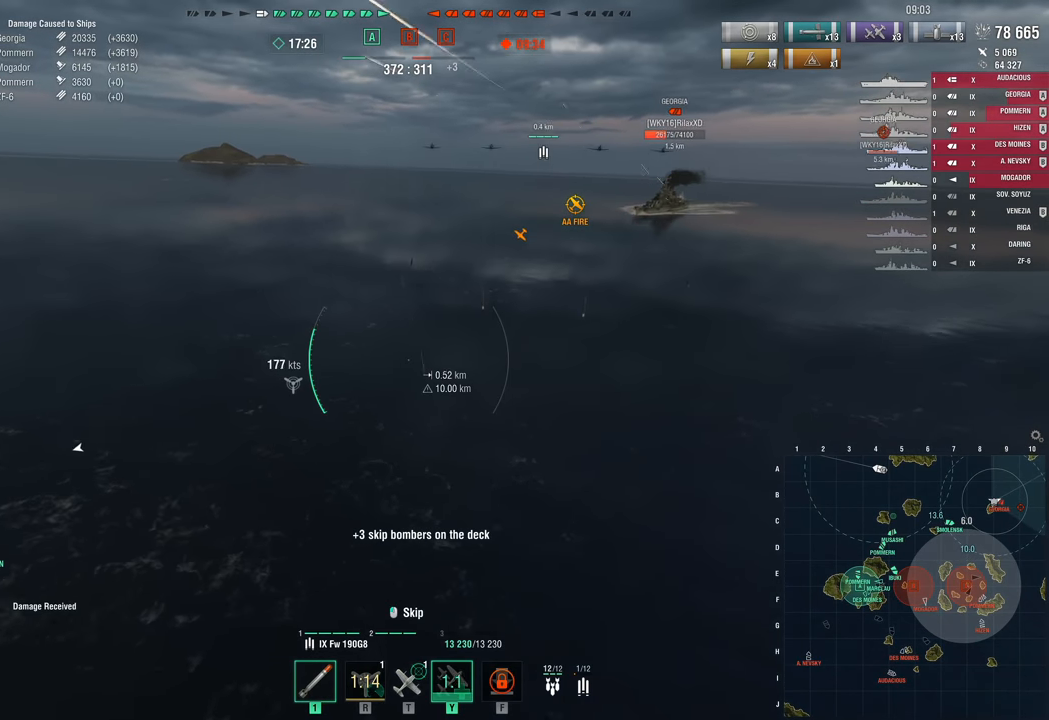
{"keys": ["a", "w"], "mouse_move": "still", "events": []}
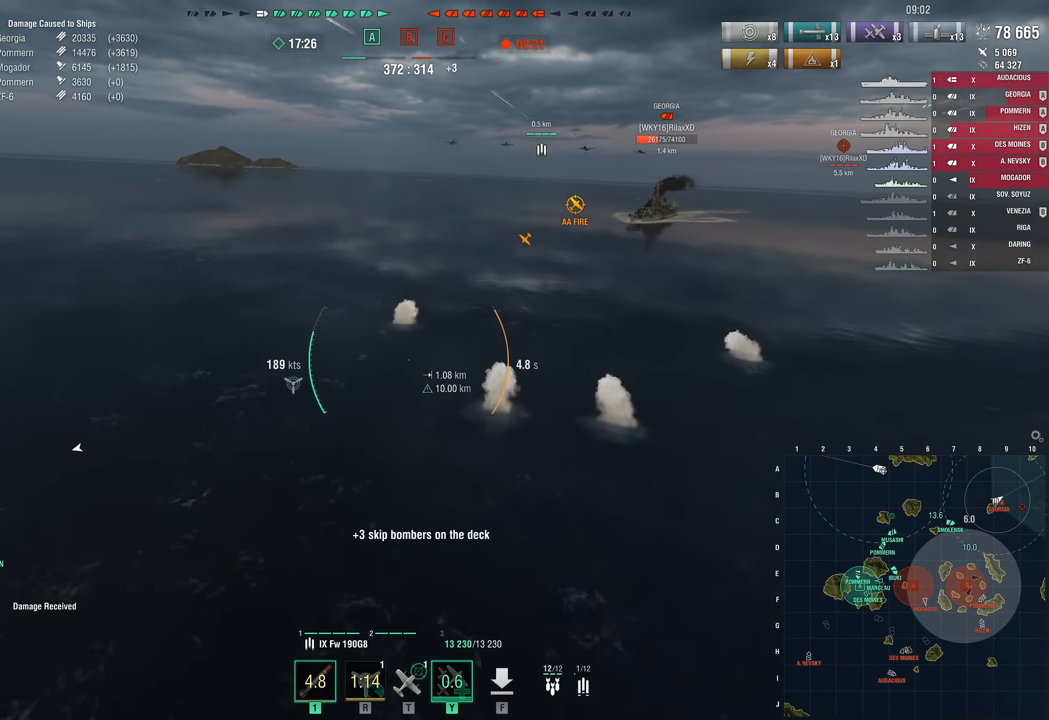
{"keys": ["a", "w"], "mouse_move": "right", "events": []}
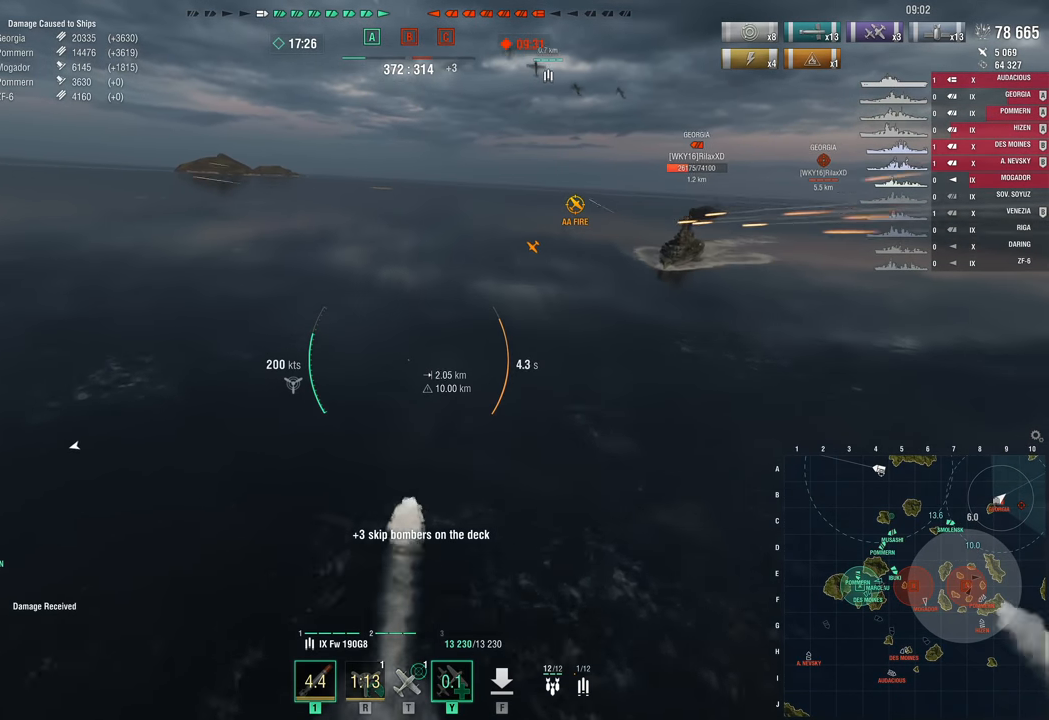
{"keys": ["a", "w"], "mouse_move": "right", "events": []}
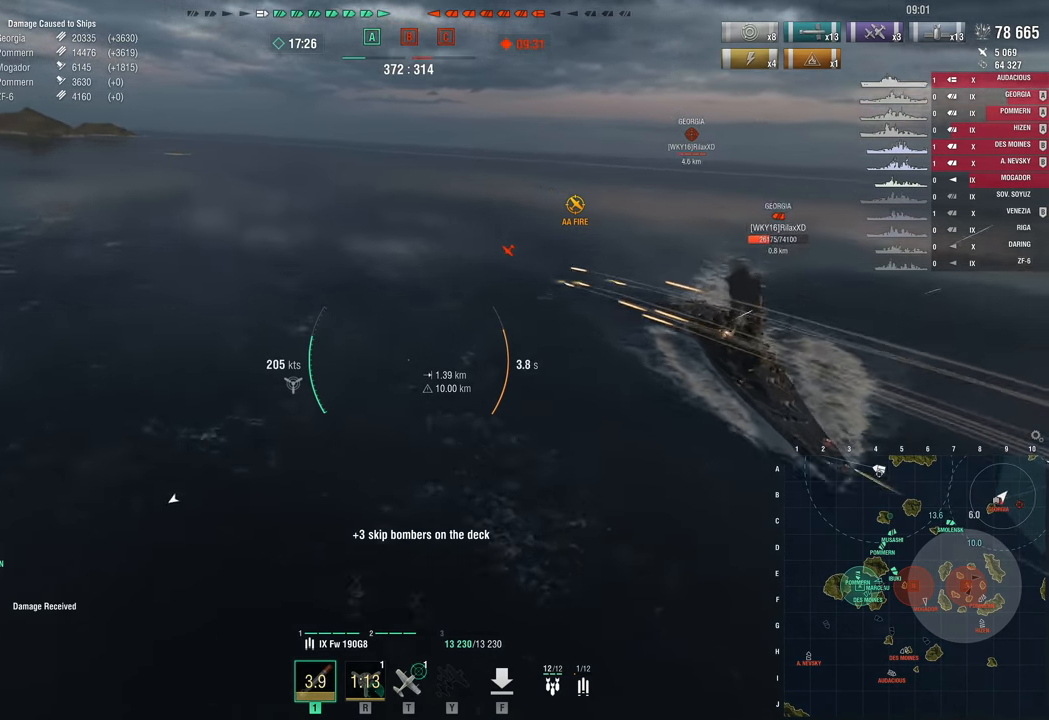
{"keys": ["a", "w"], "mouse_move": "up", "events": []}
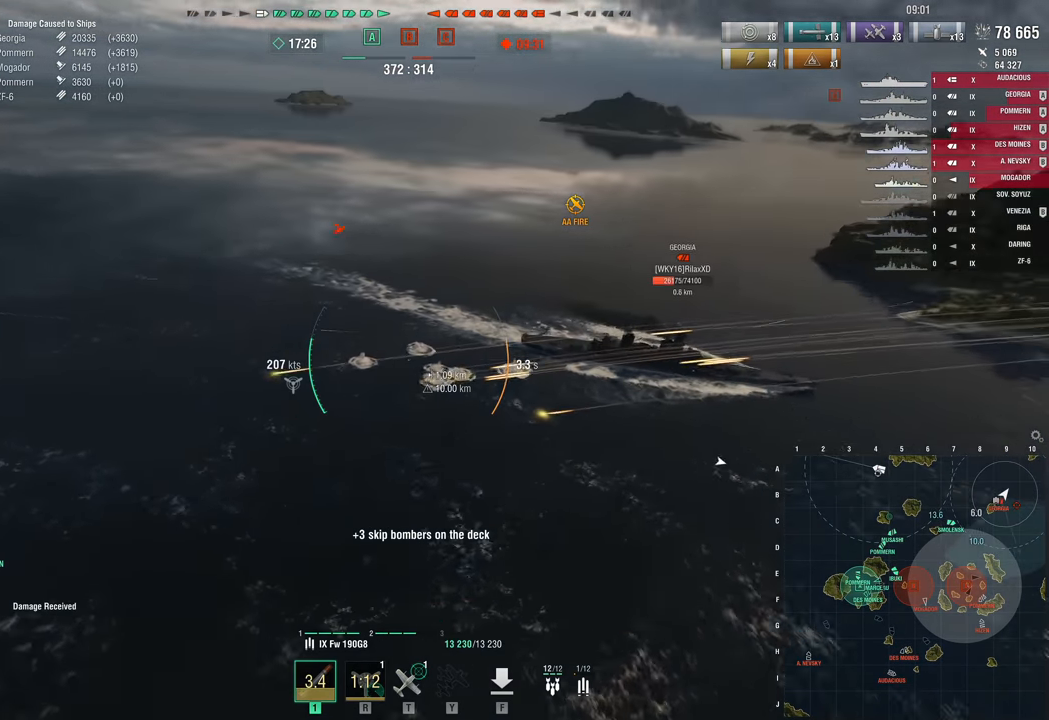
{"keys": ["a", "w"], "mouse_move": "left", "events": []}
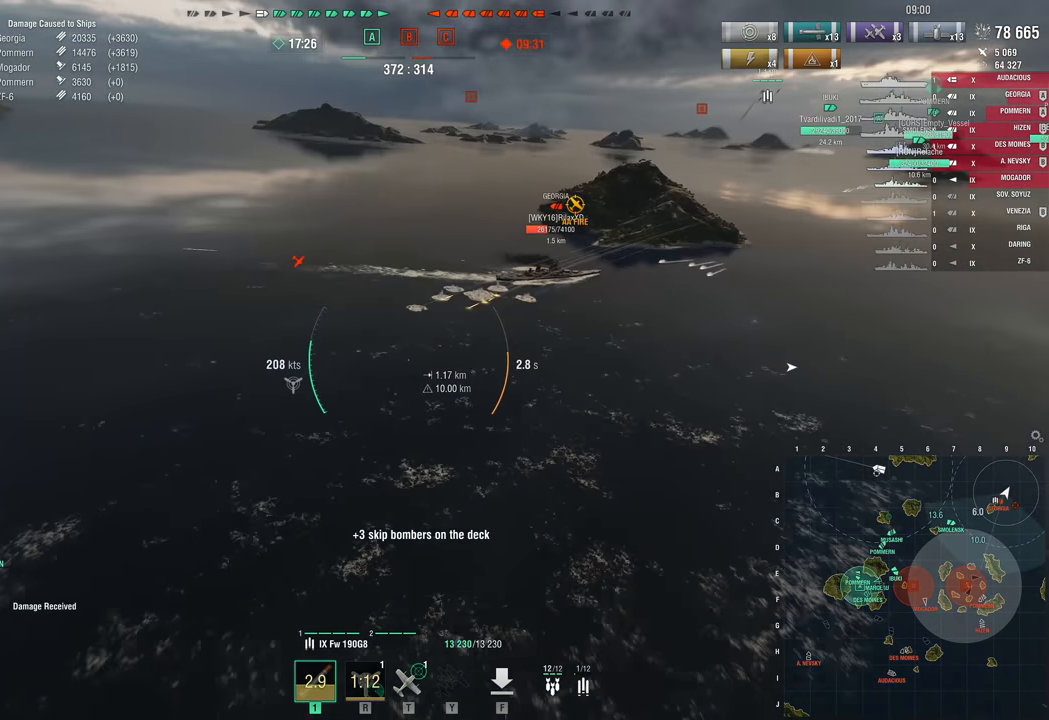
{"keys": ["a", "w"], "mouse_move": "still", "events": []}
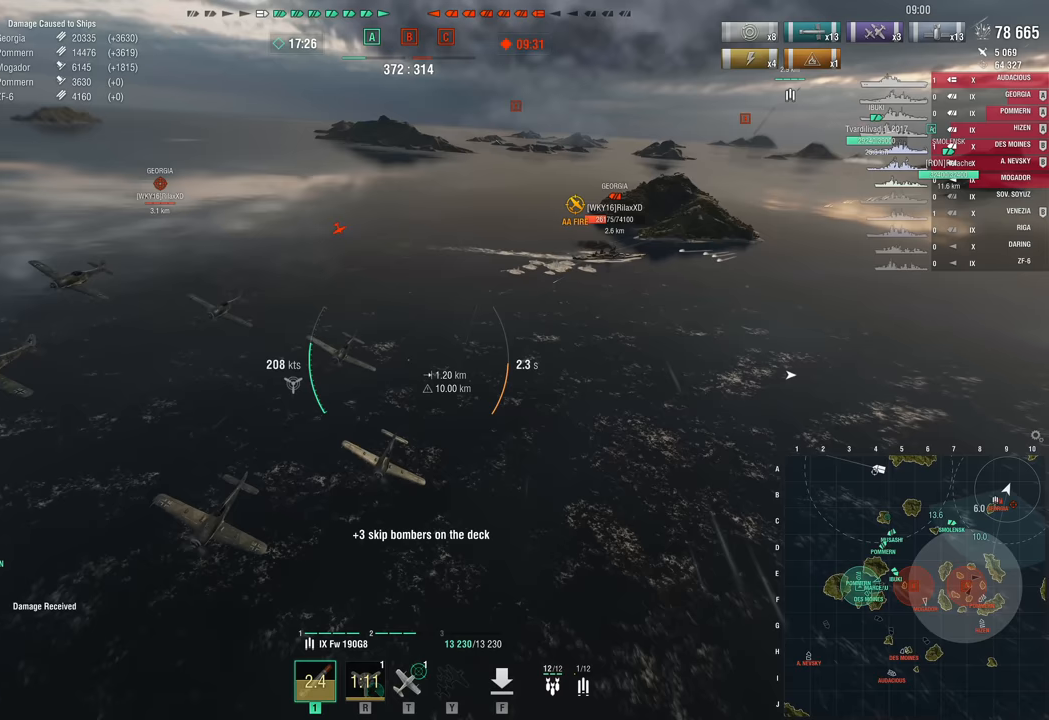
{"keys": ["a", "w"], "mouse_move": "left", "events": []}
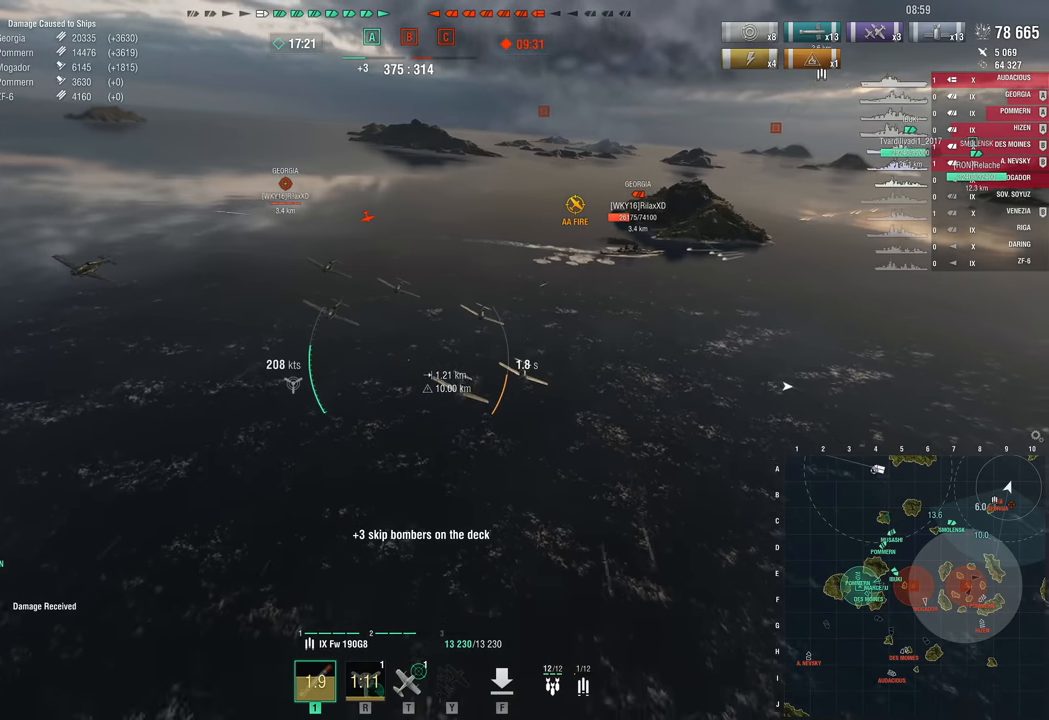
{"keys": ["a", "w"], "mouse_move": "still", "events": []}
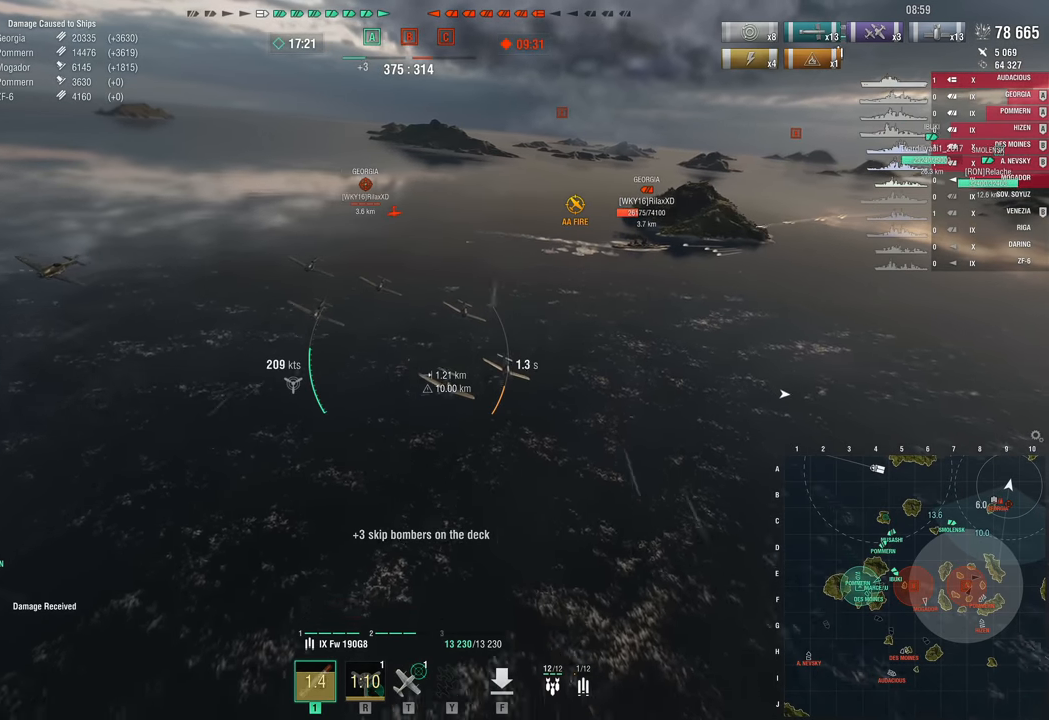
{"keys": ["a", "w"], "mouse_move": "left", "events": []}
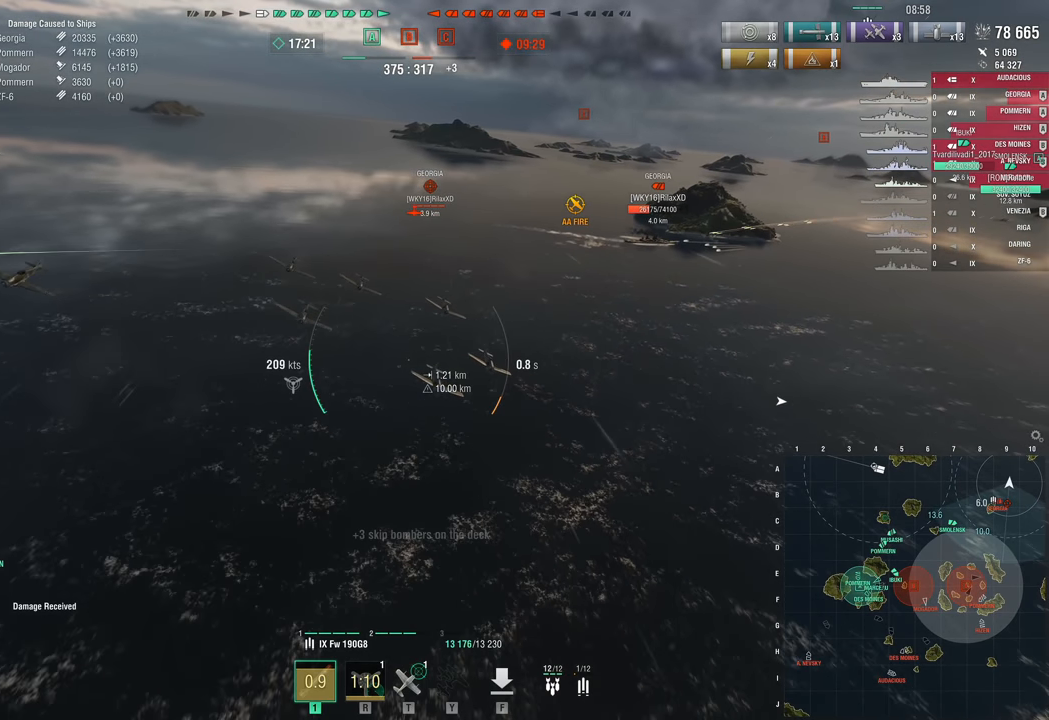
{"keys": ["a", "w"], "mouse_move": "still", "events": []}
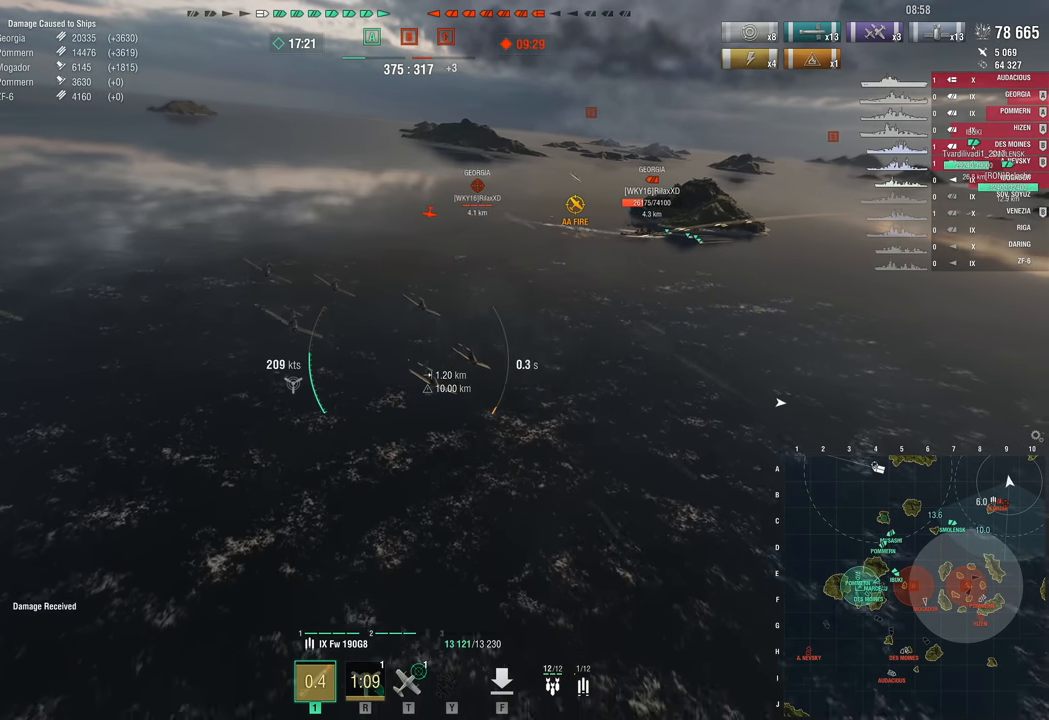
{"keys": ["a", "w"], "mouse_move": "still", "events": []}
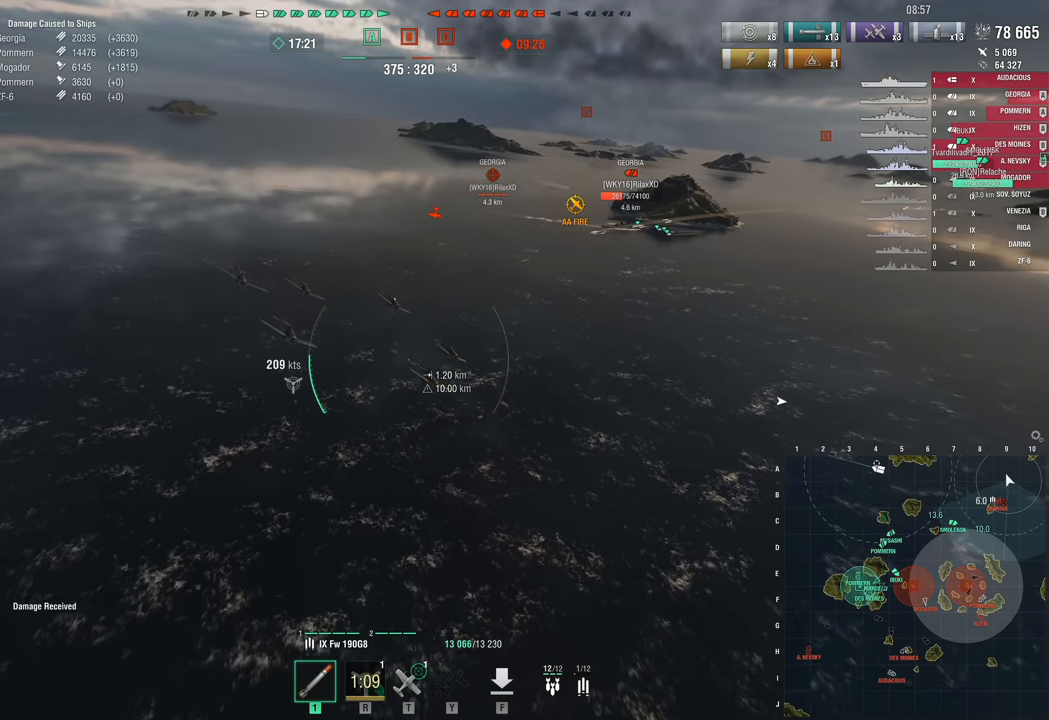
{"keys": ["a", "w"], "mouse_move": "still", "events": []}
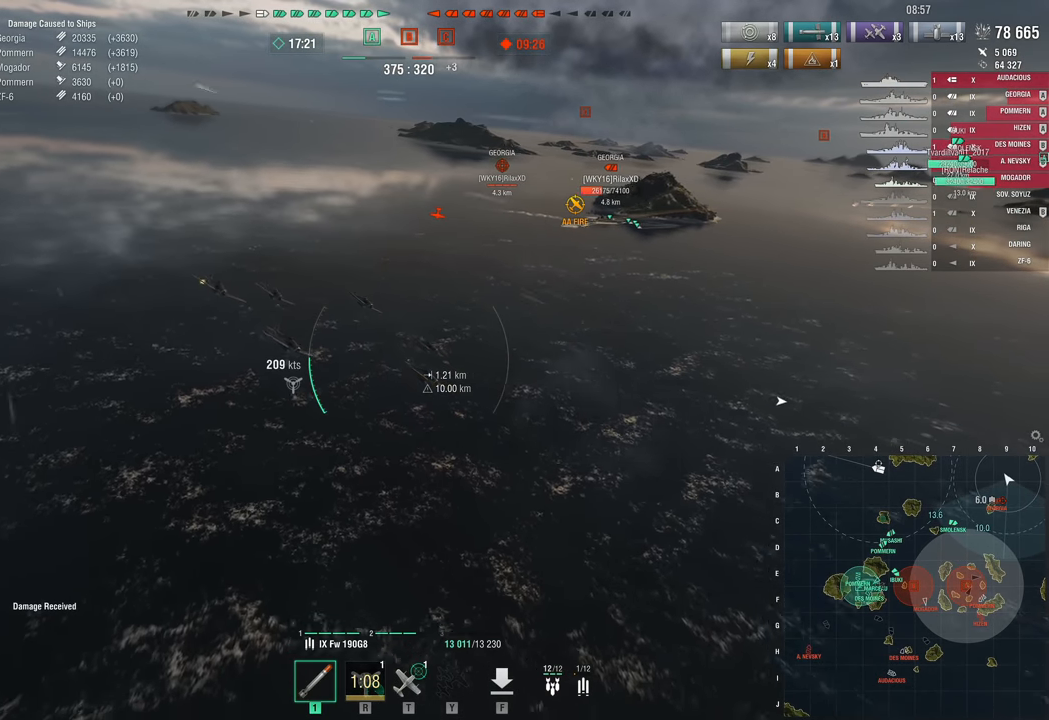
{"keys": ["a", "w"], "mouse_move": "still", "events": []}
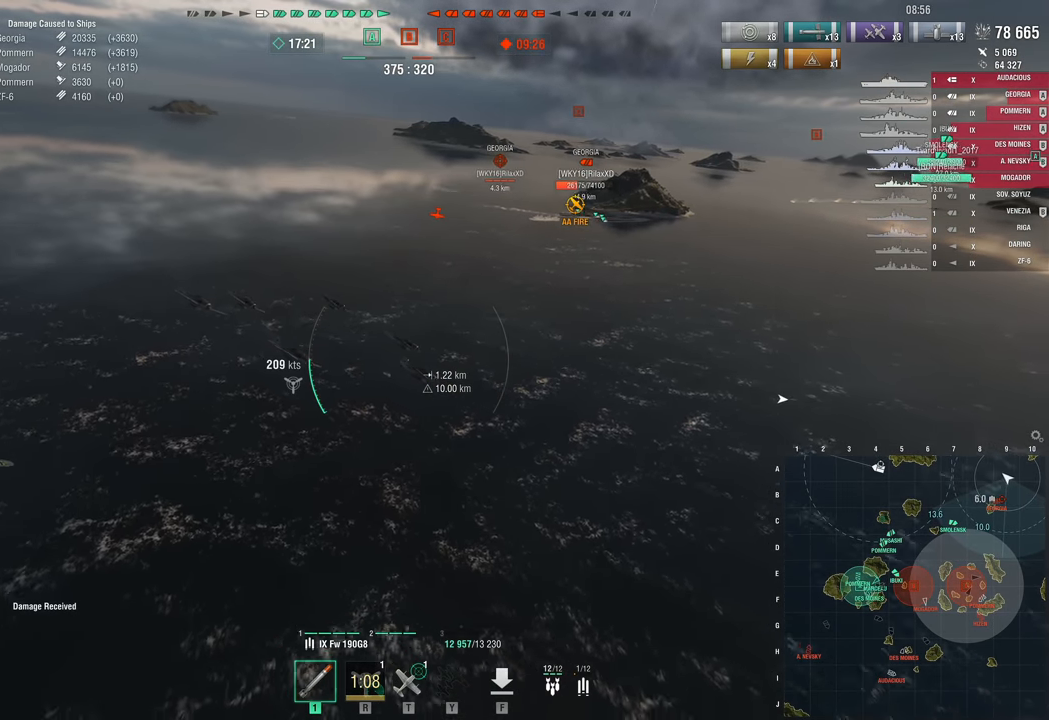
{"keys": ["a"], "mouse_move": "still", "events": [[217, "w", "up"]]}
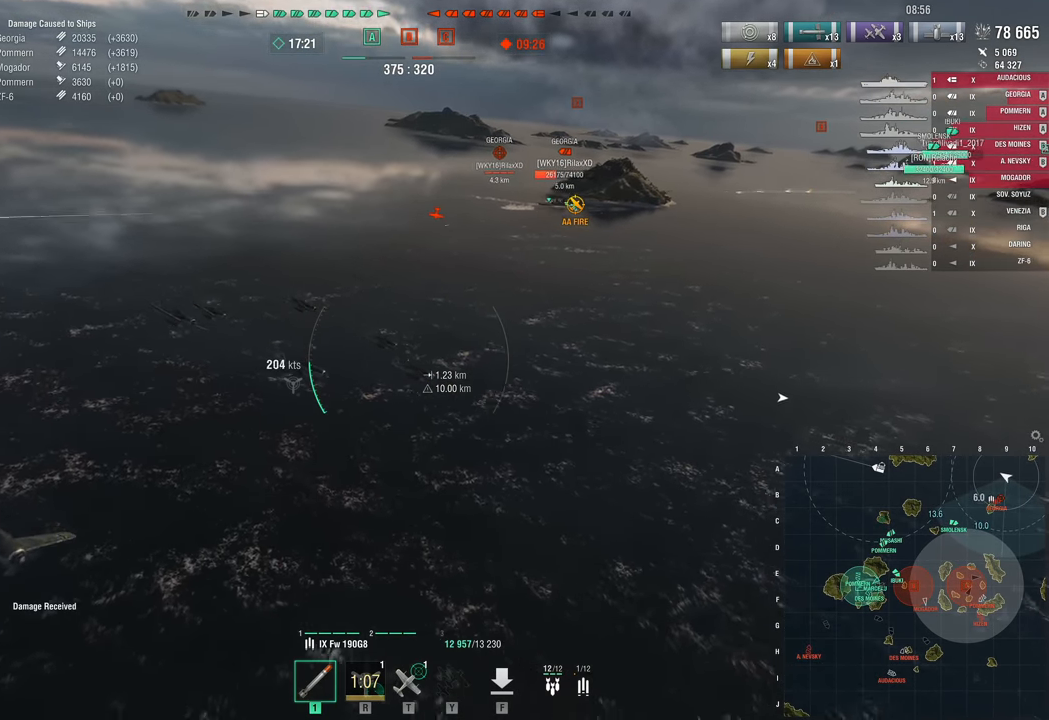
{"keys": ["a"], "mouse_move": "still", "events": []}
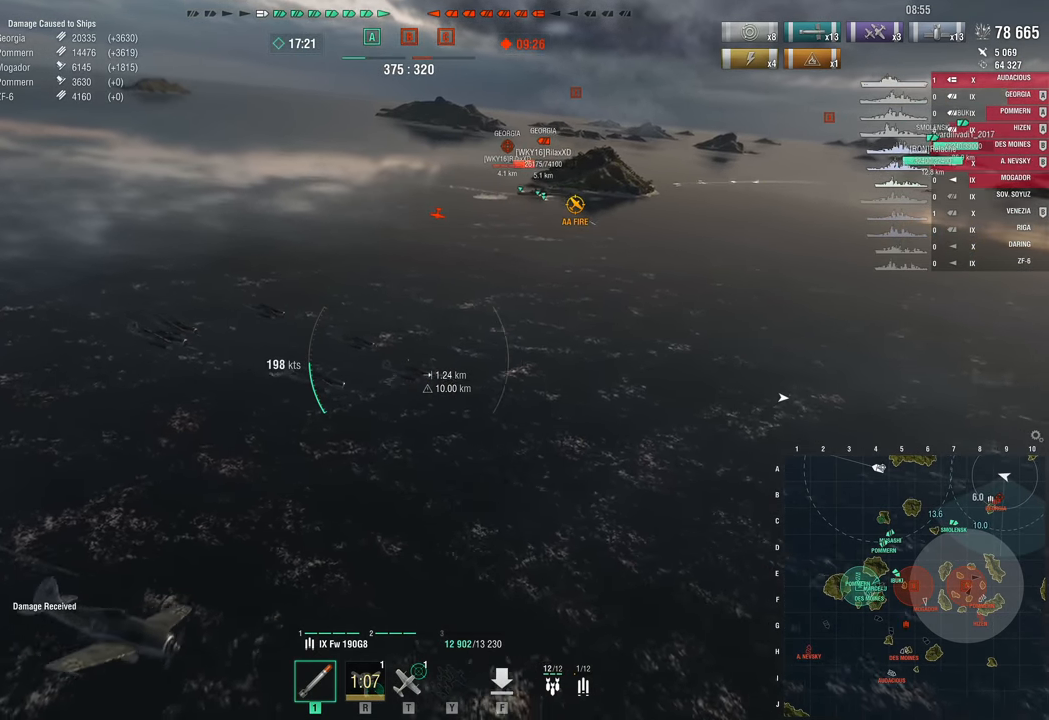
{"keys": ["a"], "mouse_move": "still", "events": []}
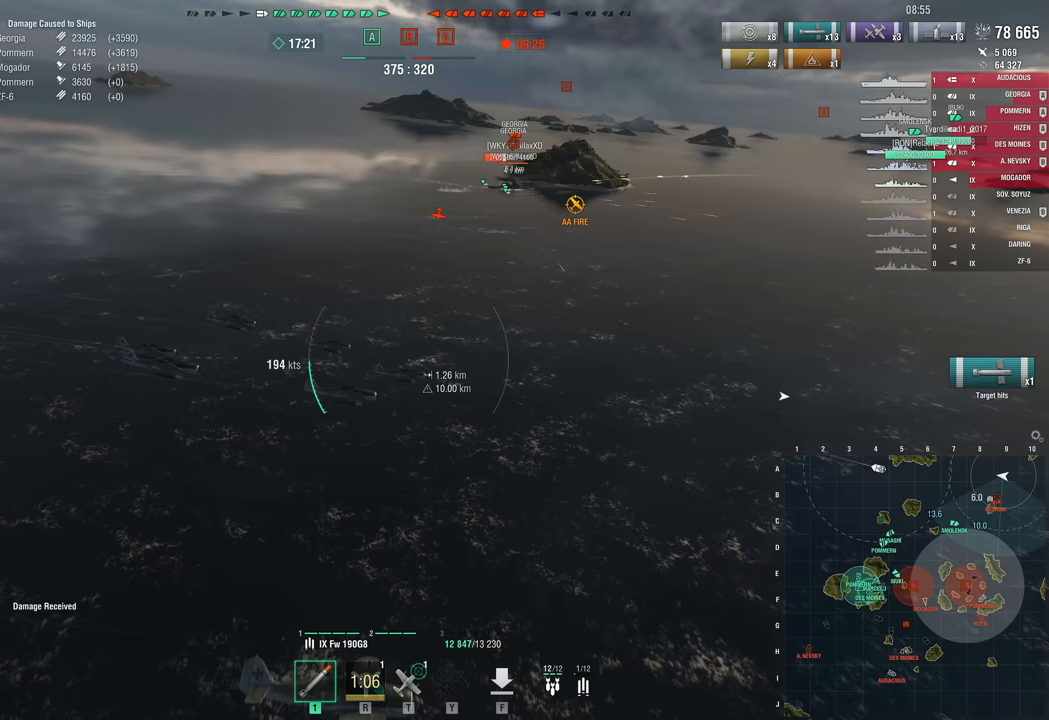
{"keys": ["a", "w"], "mouse_move": "still", "events": [[83, "w", "down"]]}
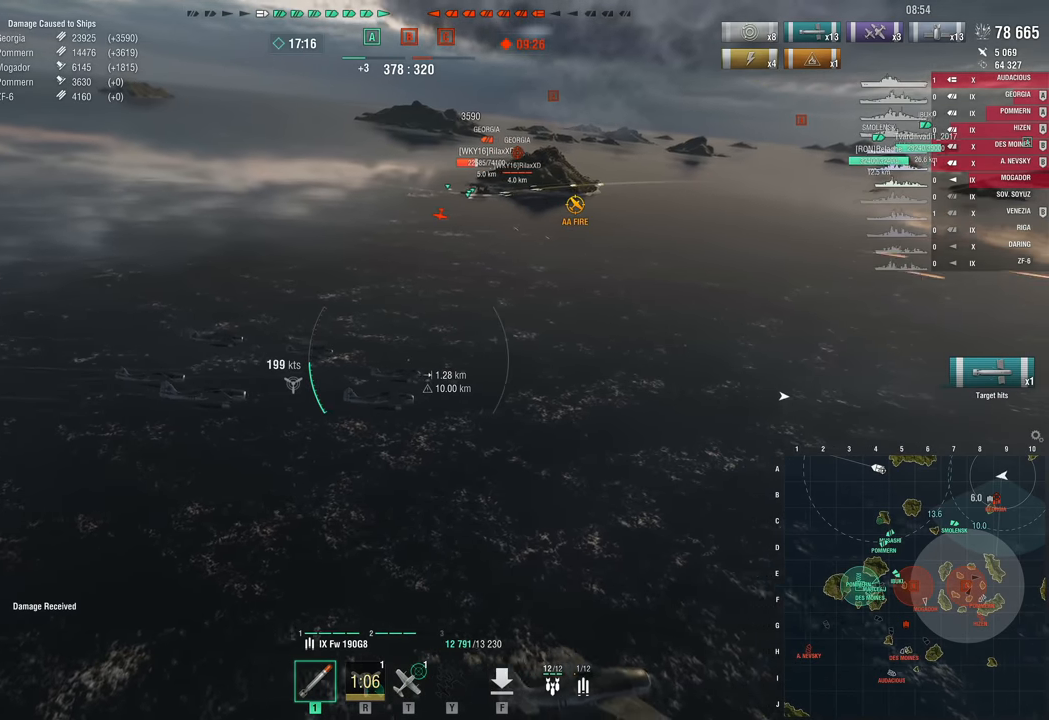
{"keys": ["a", "w"], "mouse_move": "still", "events": []}
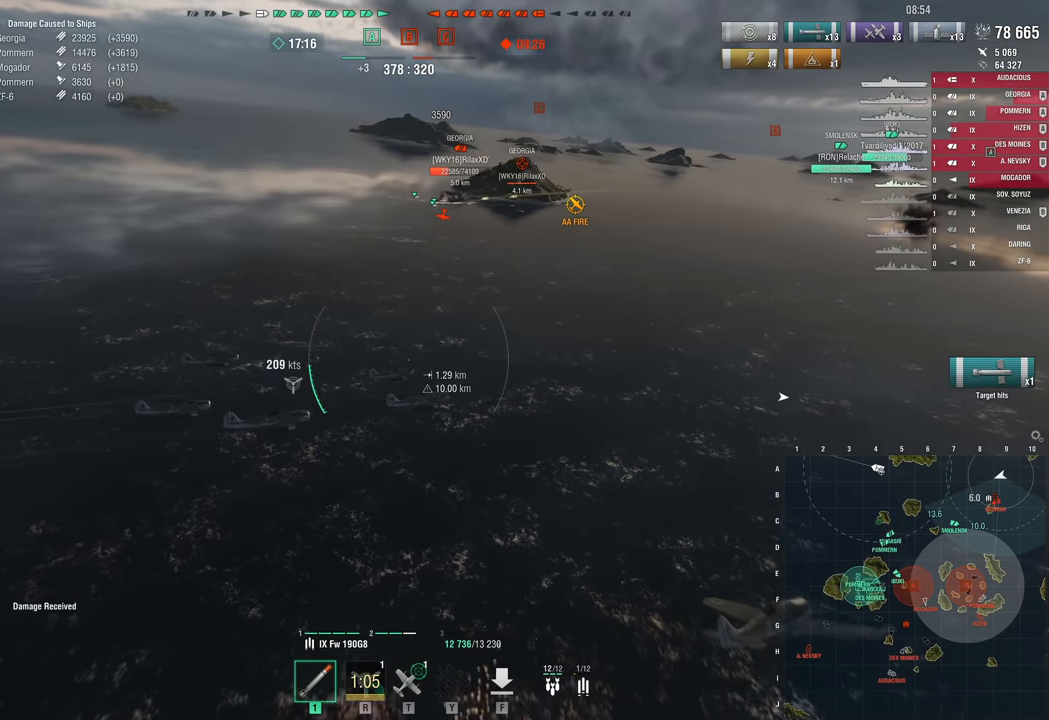
{"keys": ["a", "w"], "mouse_move": "still", "events": []}
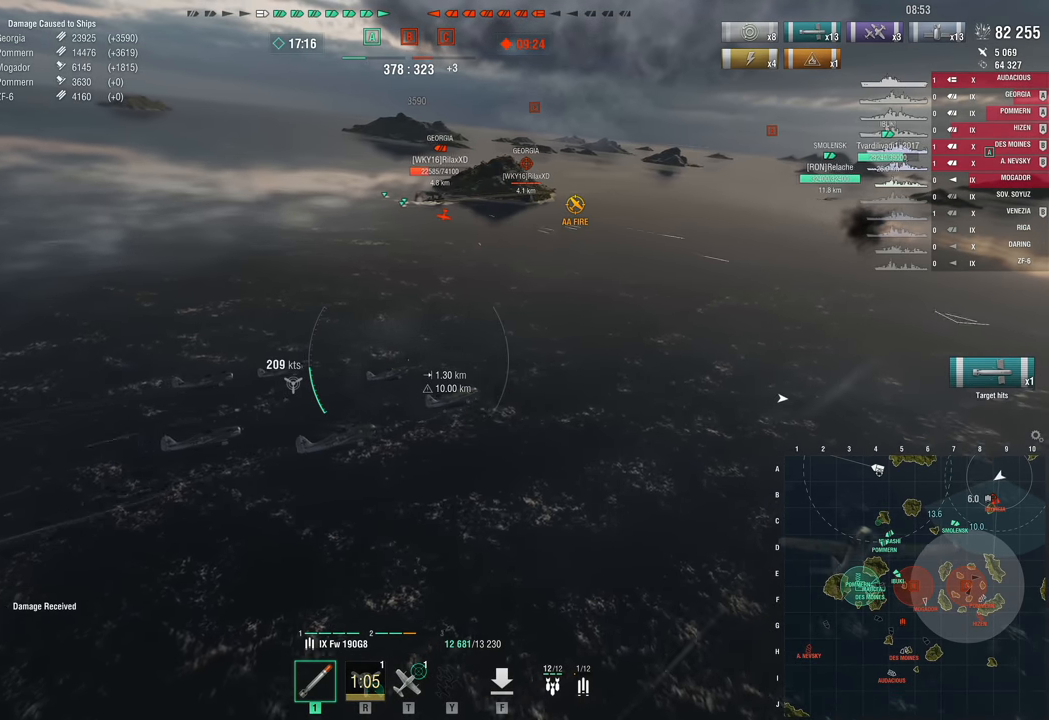
{"keys": ["a", "w"], "mouse_move": "still", "events": []}
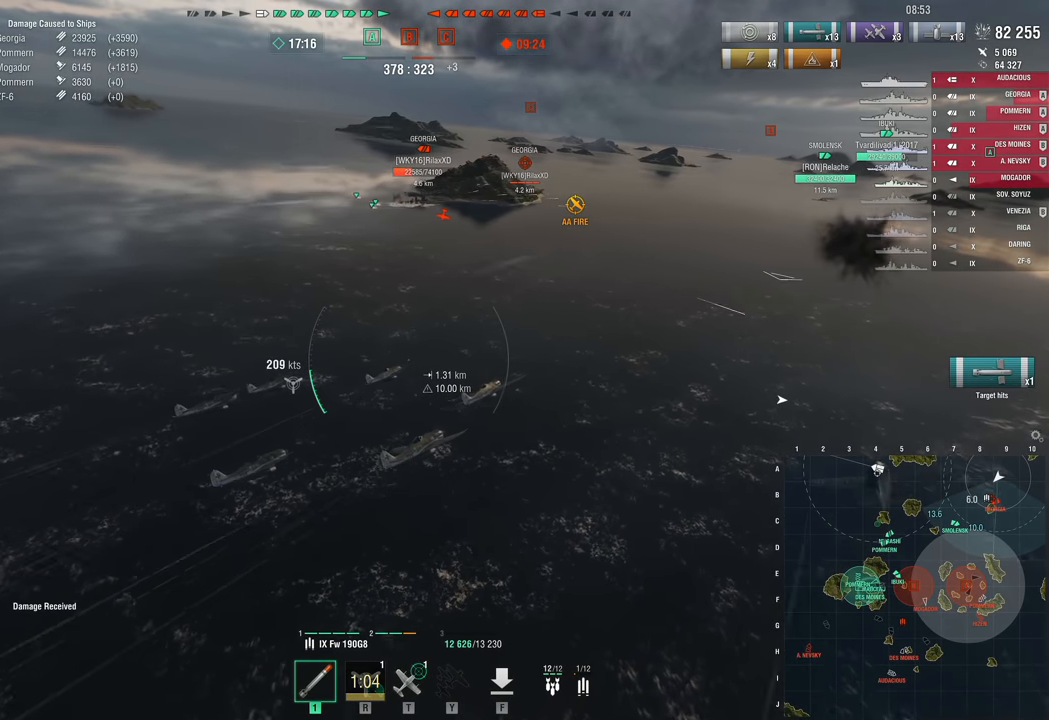
{"keys": ["a", "w"], "mouse_move": "down-left", "events": []}